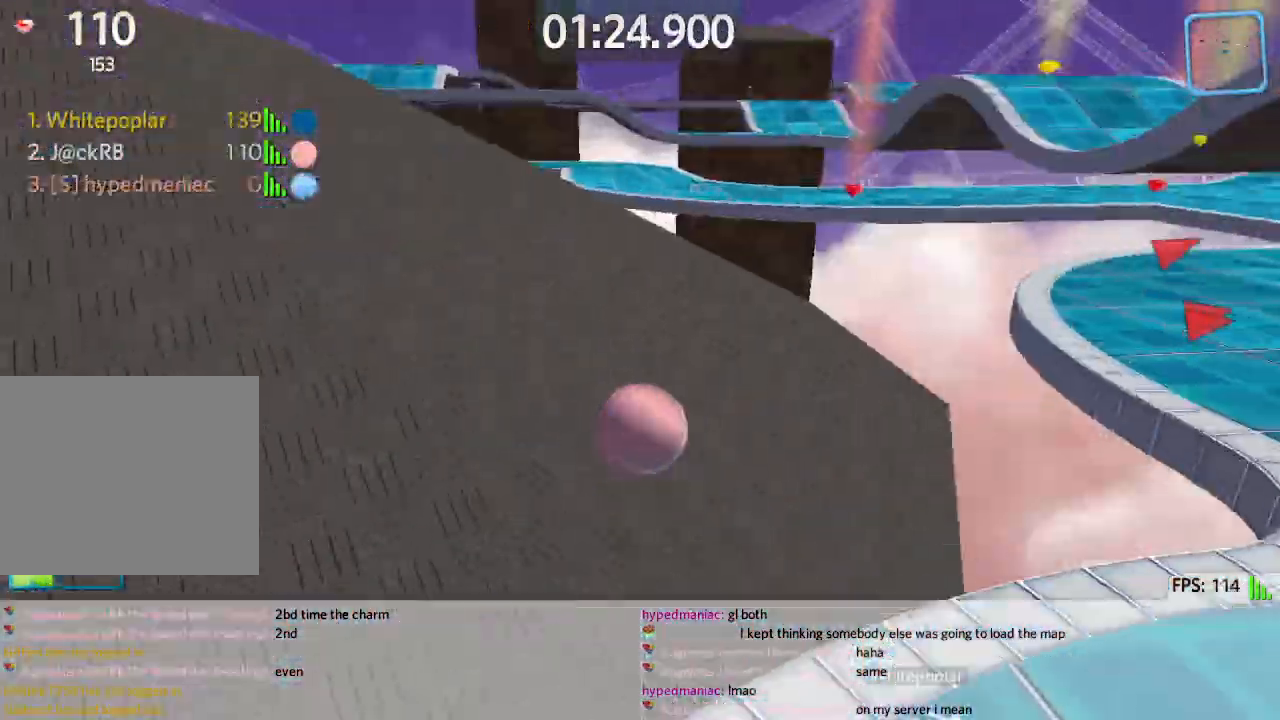
Gameplay with keyboard; each line is a JSON object with the keys held at the frame after it. "events" lists presses ("down") and releases ("up") of "a", "ctrl", "d", "e", "q", "s", "shift", "space" and "w" between this image and that frame as [ms after this image, input, new state], when the widget could be followed in between. No other keys are recorded. Mouse input is not recorded.
{"keys": ["d", "w"], "events": []}
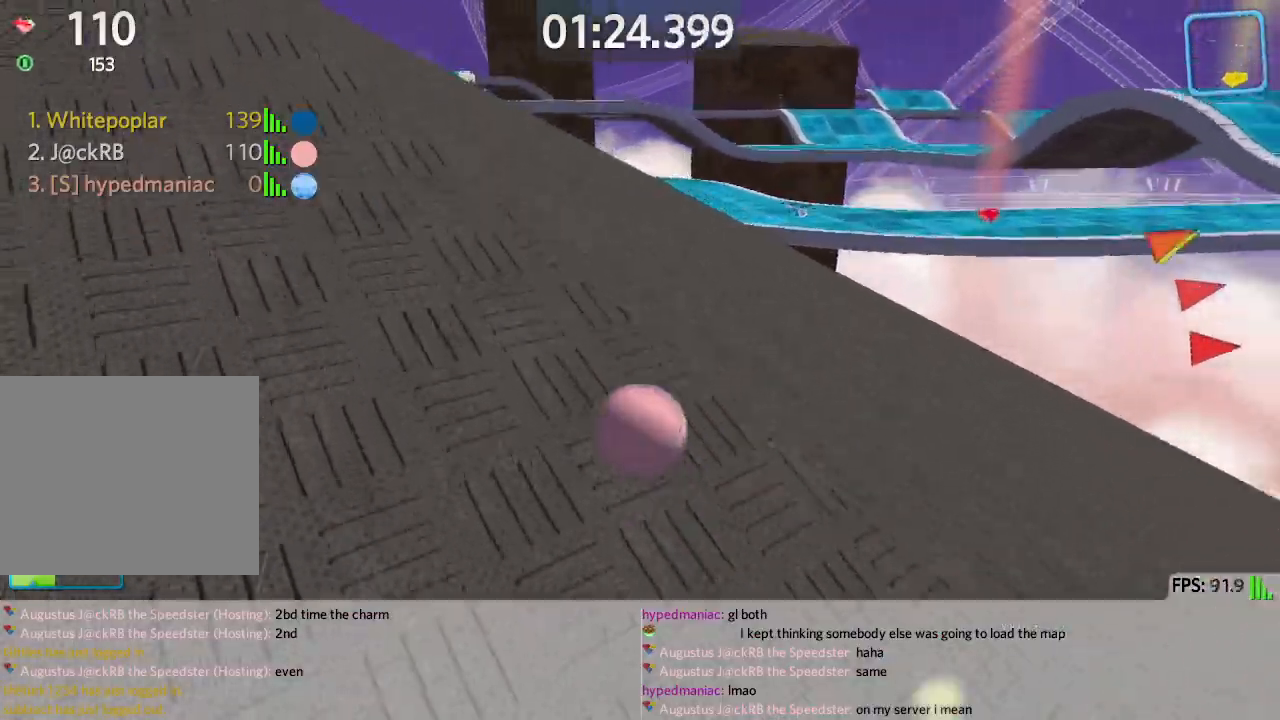
{"keys": ["d", "w"], "events": [[317, "space", "down"], [450, "space", "up"]]}
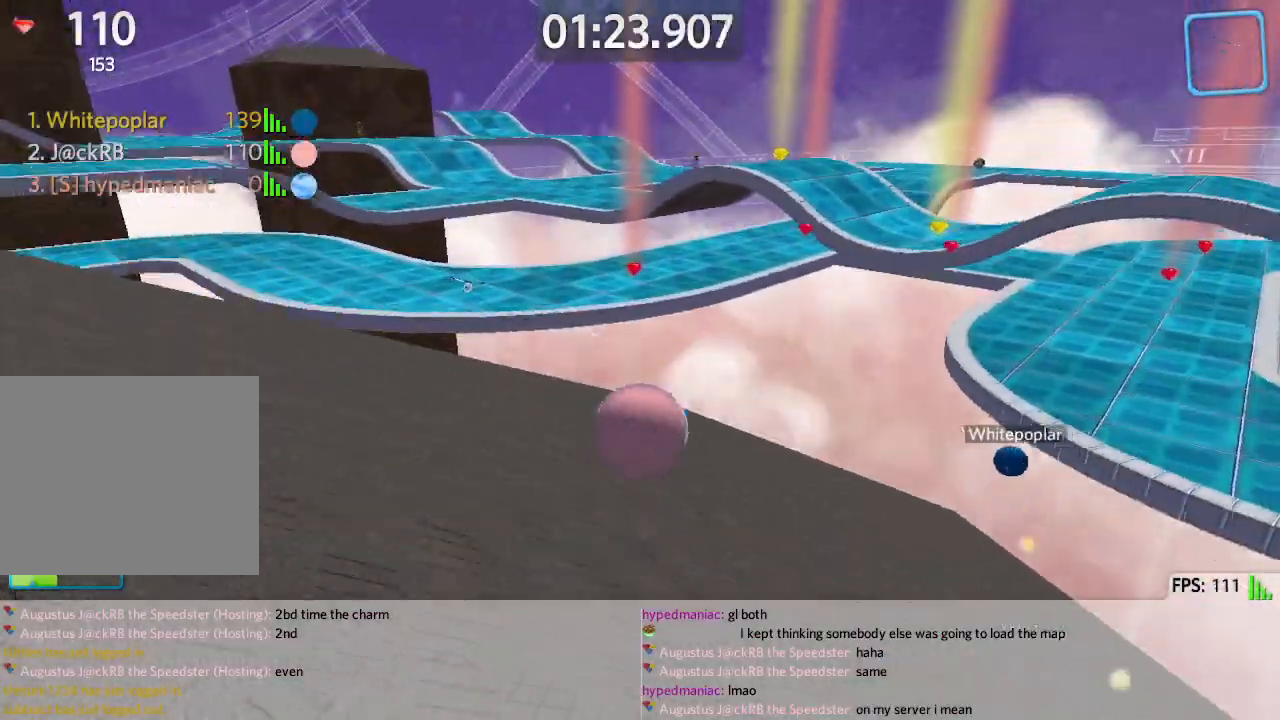
{"keys": ["d", "w"], "events": []}
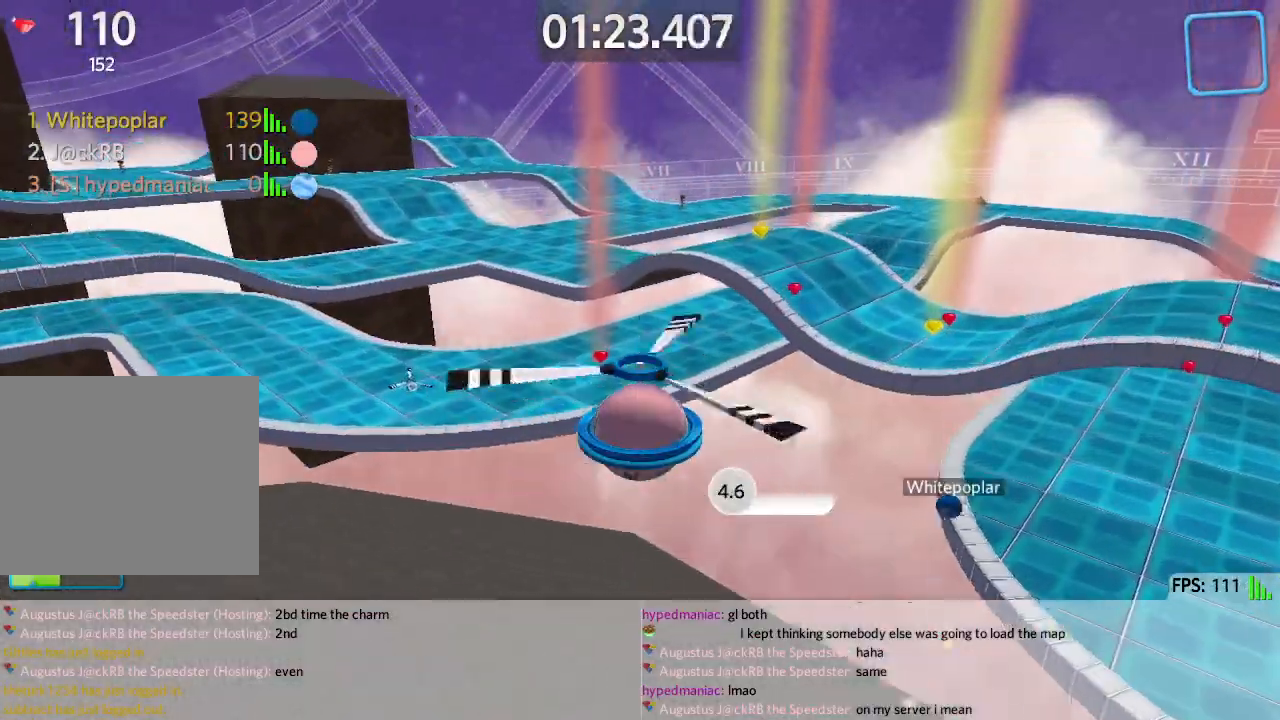
{"keys": ["a", "w"], "events": [[67, "d", "up"], [417, "a", "down"]]}
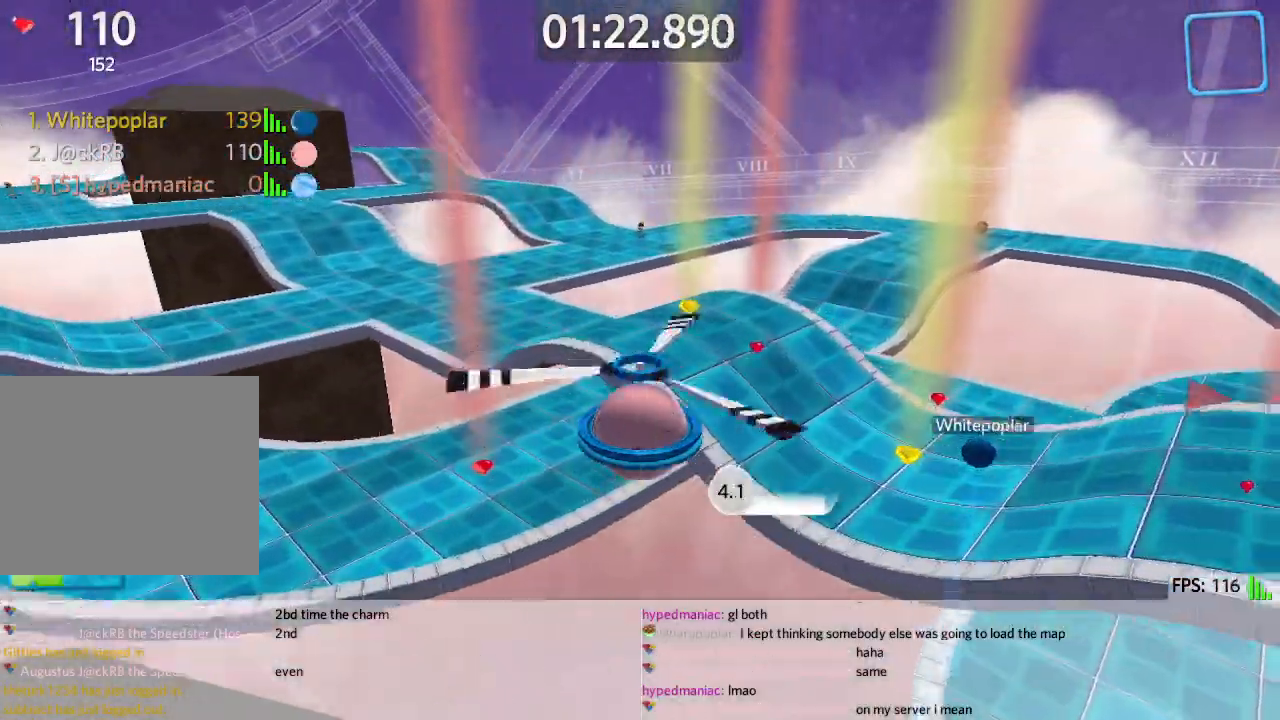
{"keys": ["s"], "events": [[117, "w", "up"], [200, "s", "down"], [500, "a", "up"]]}
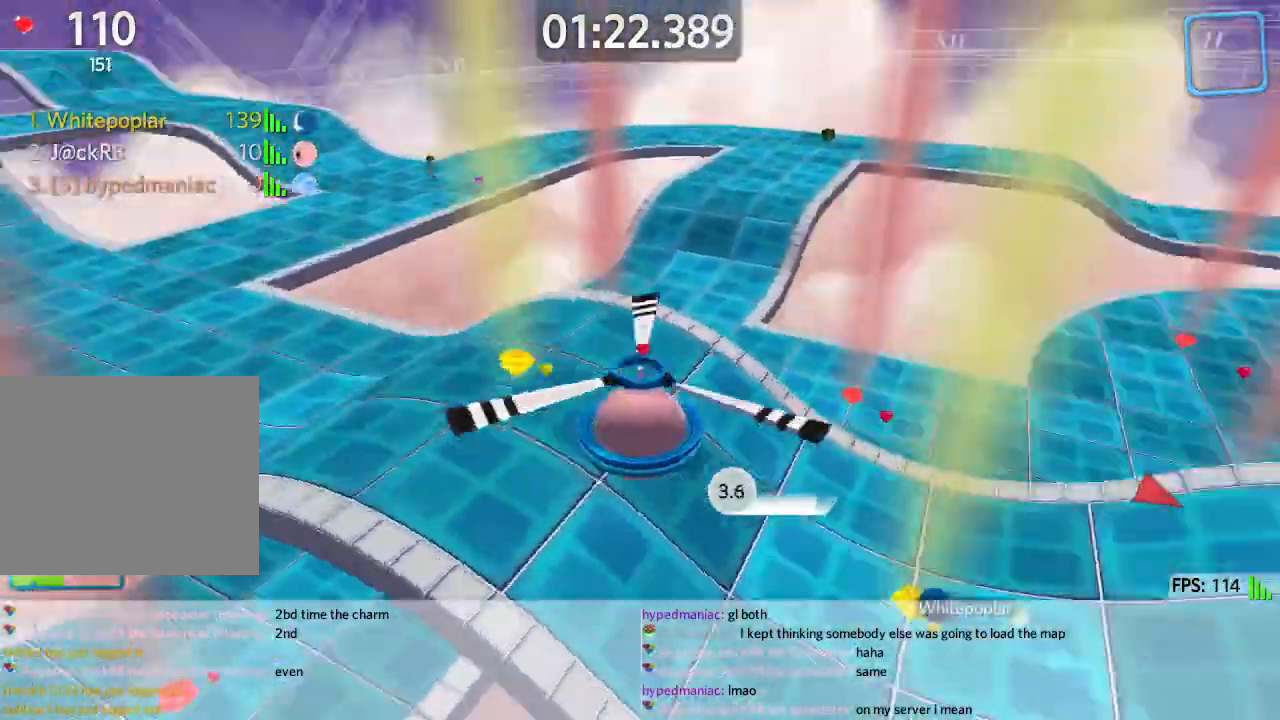
{"keys": ["d", "s"], "events": [[50, "d", "down"]]}
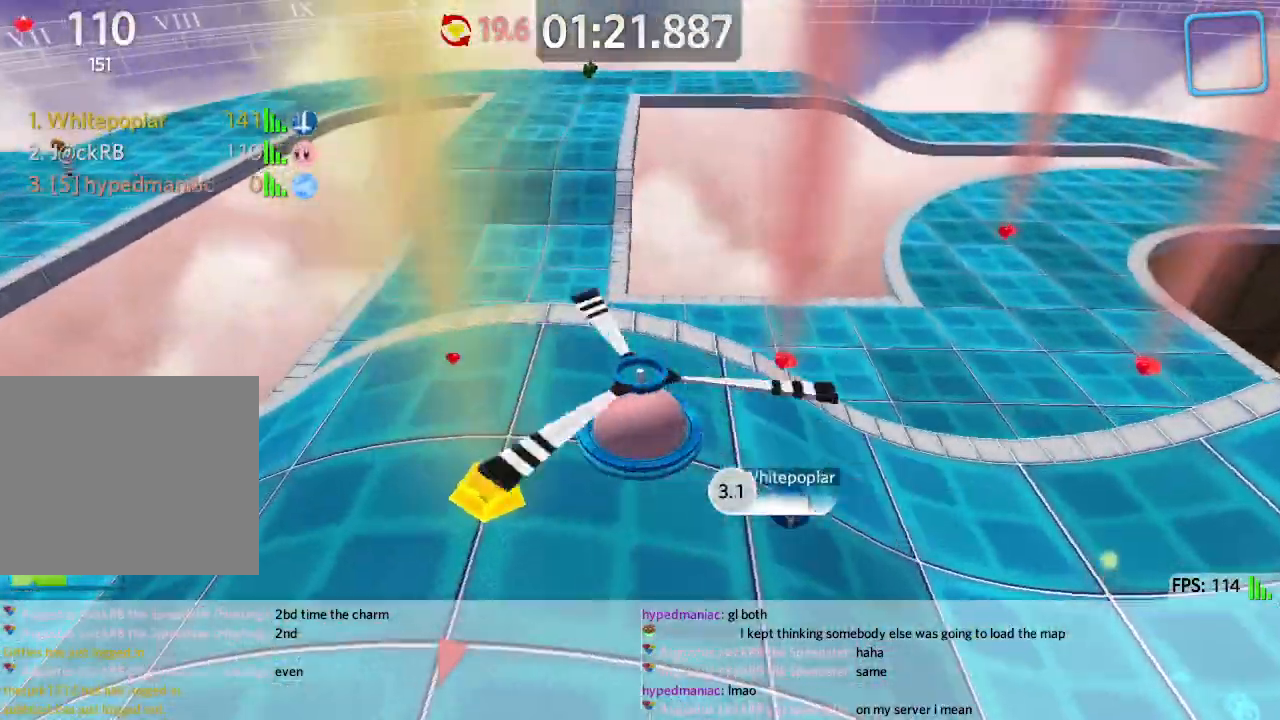
{"keys": ["d", "w"], "events": [[17, "s", "up"], [117, "d", "up"], [117, "w", "down"], [167, "a", "down"], [283, "a", "up"], [283, "d", "down"]]}
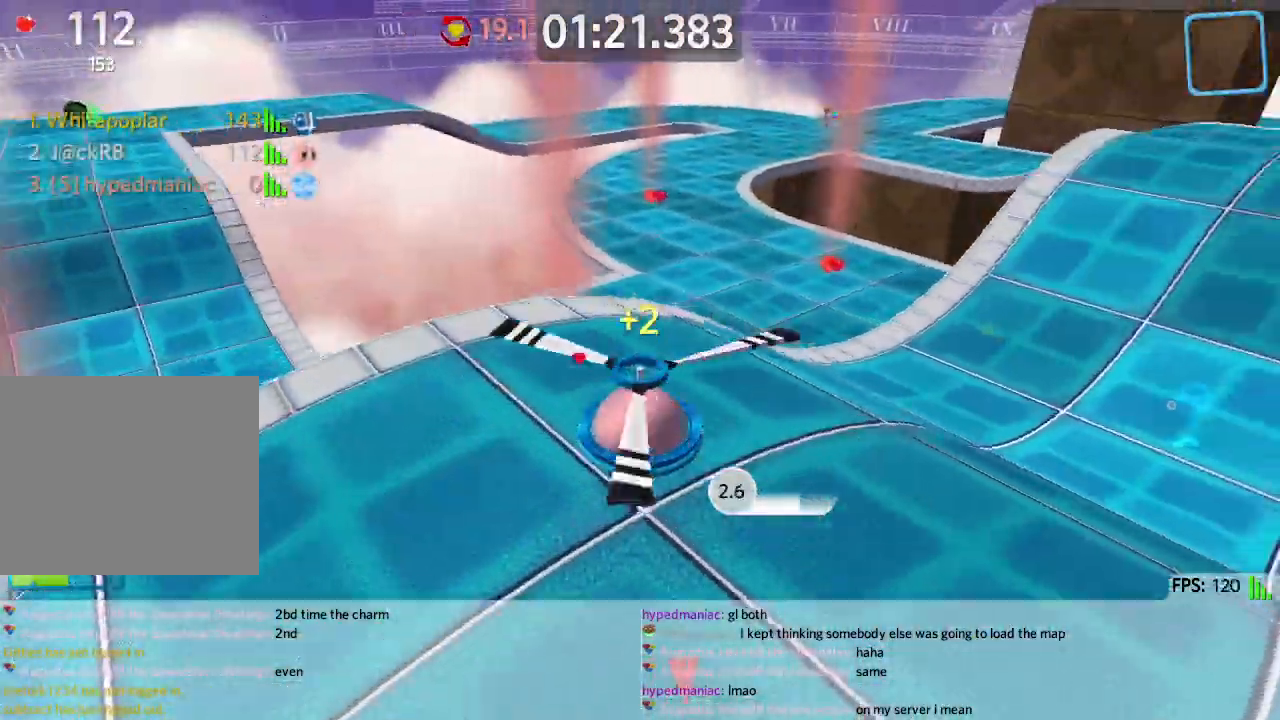
{"keys": ["a", "s"], "events": [[200, "w", "up"], [333, "a", "down"], [367, "d", "up"], [500, "s", "down"]]}
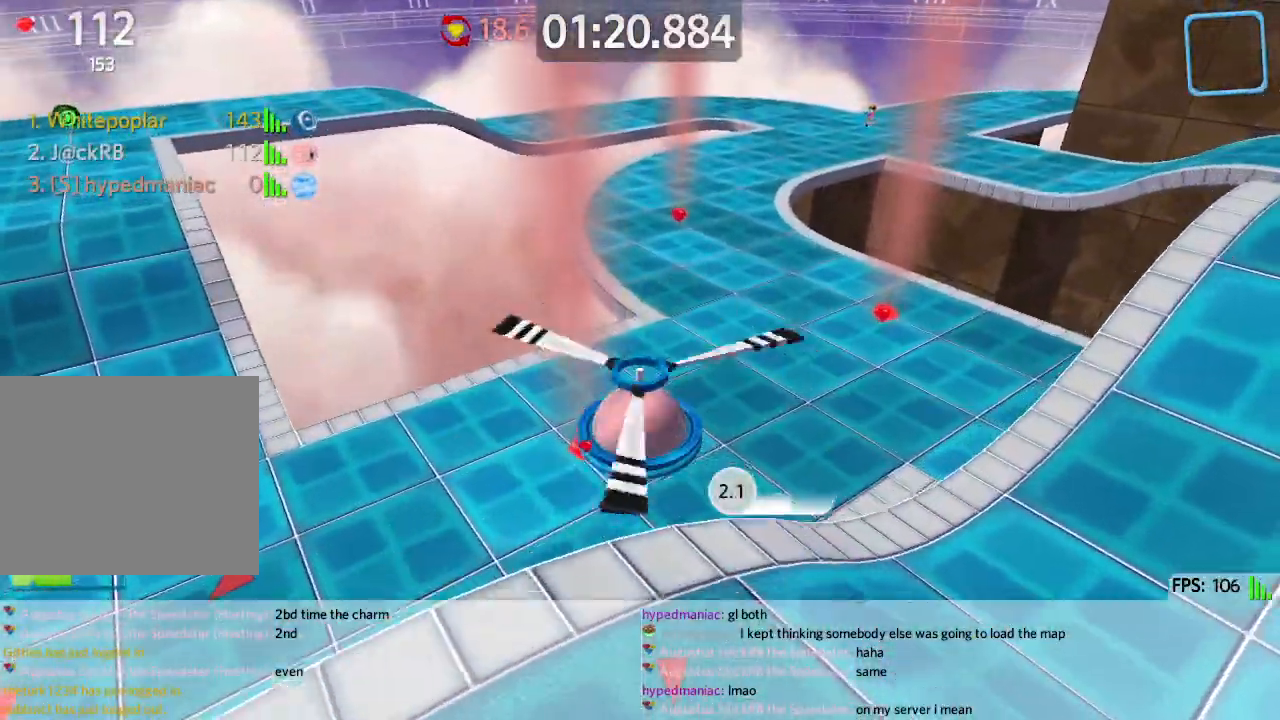
{"keys": ["d"], "events": [[200, "s", "up"], [283, "a", "up"], [483, "d", "down"]]}
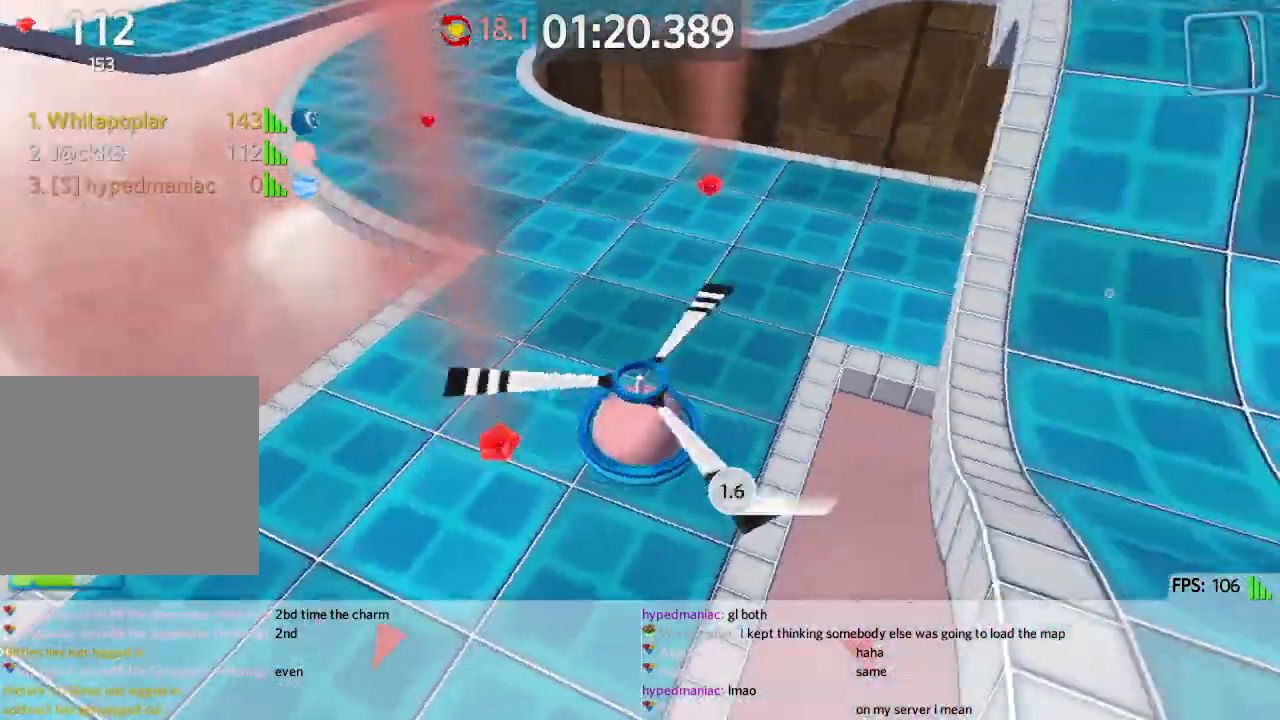
{"keys": ["w"], "events": [[83, "w", "down"], [100, "d", "up"]]}
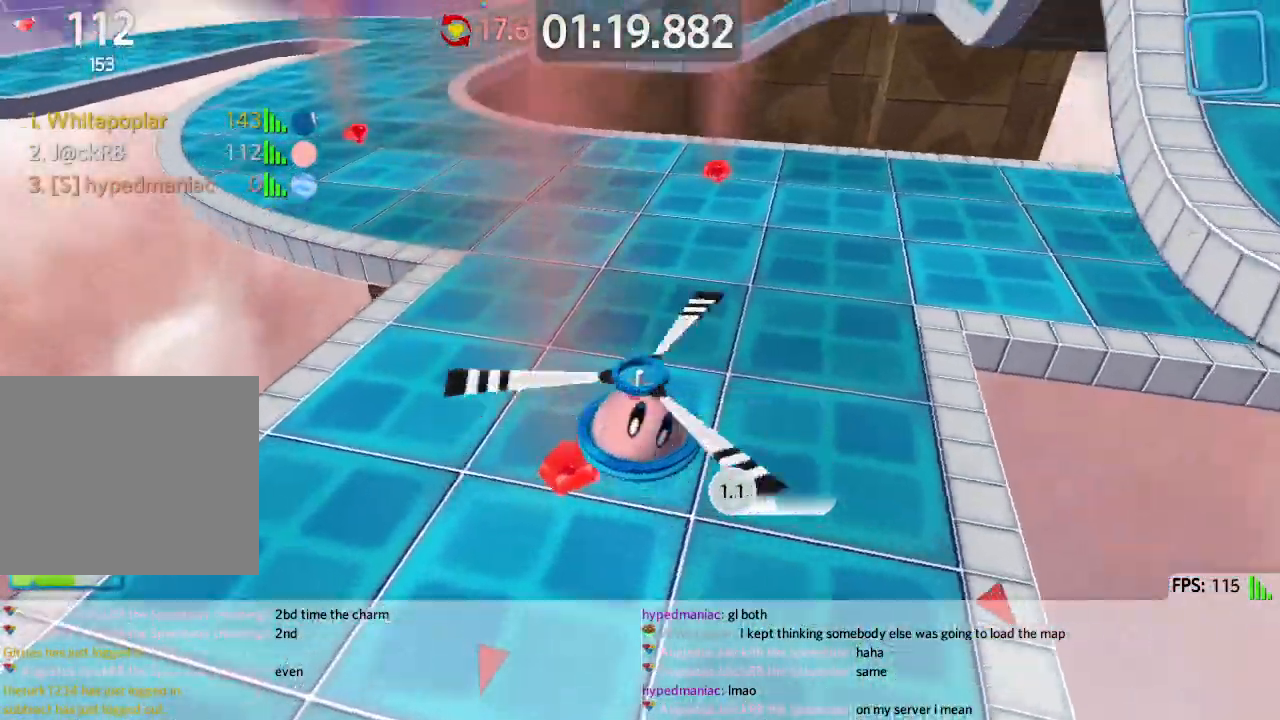
{"keys": ["a"], "events": [[317, "a", "down"], [450, "w", "up"]]}
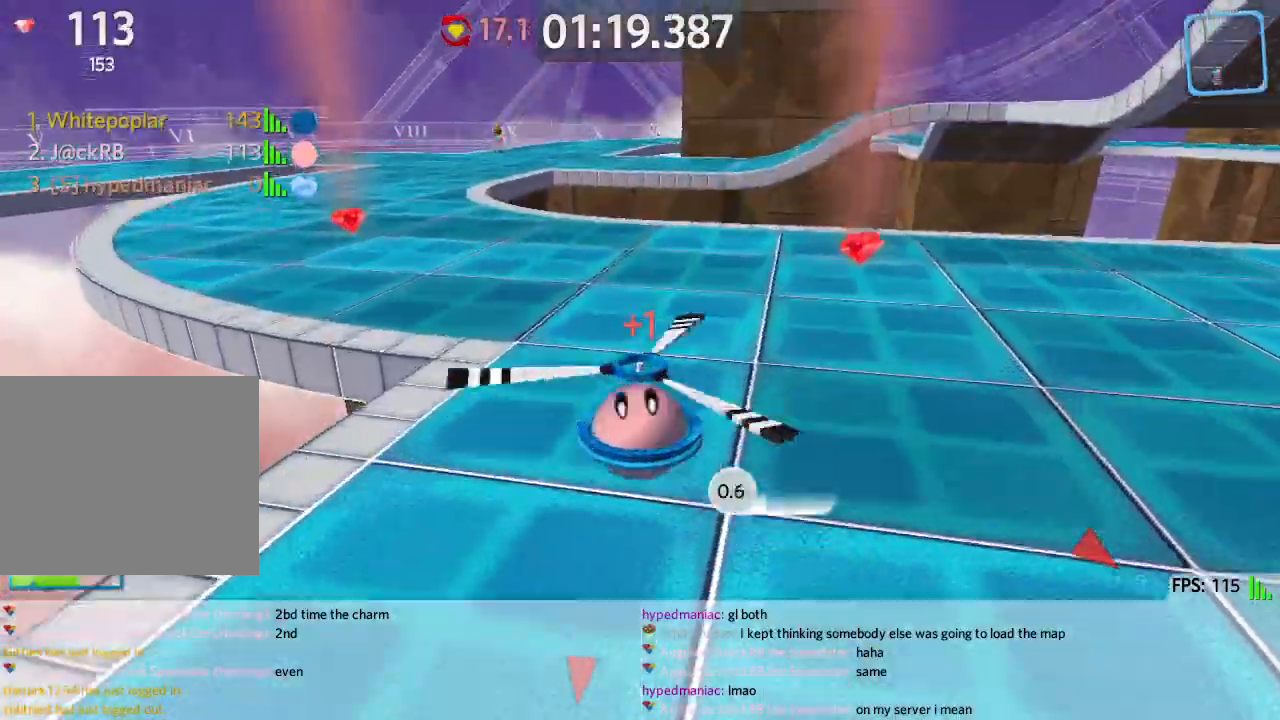
{"keys": ["d"], "events": [[167, "s", "down"], [267, "a", "up"], [467, "d", "down"], [467, "s", "up"]]}
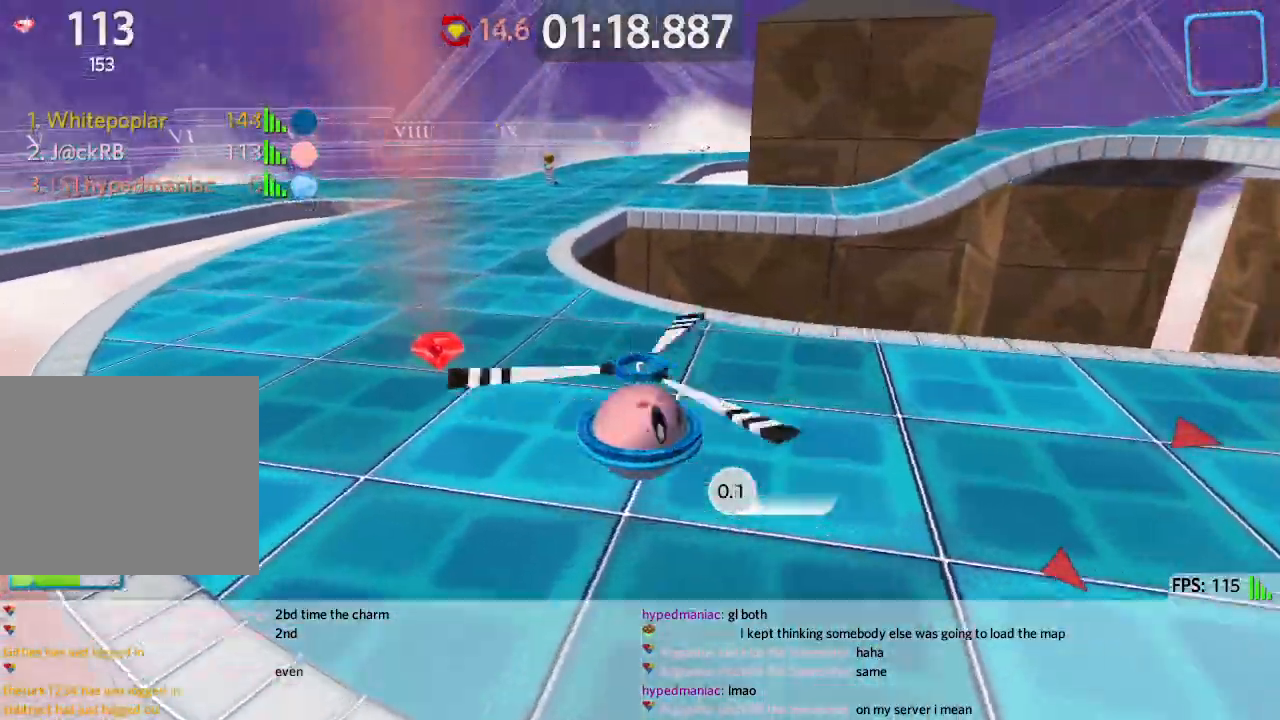
{"keys": ["w"], "events": [[300, "d", "up"], [333, "w", "down"]]}
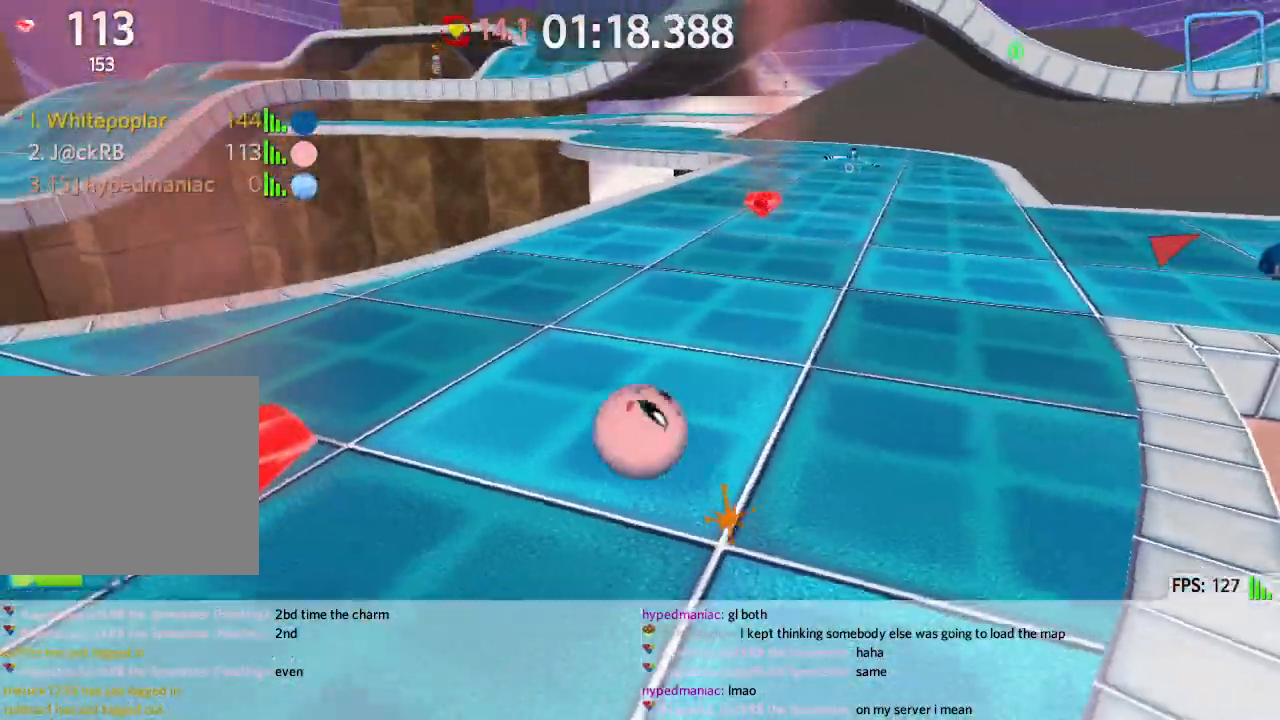
{"keys": ["d", "w"], "events": [[50, "a", "down"], [233, "a", "up"], [300, "d", "down"]]}
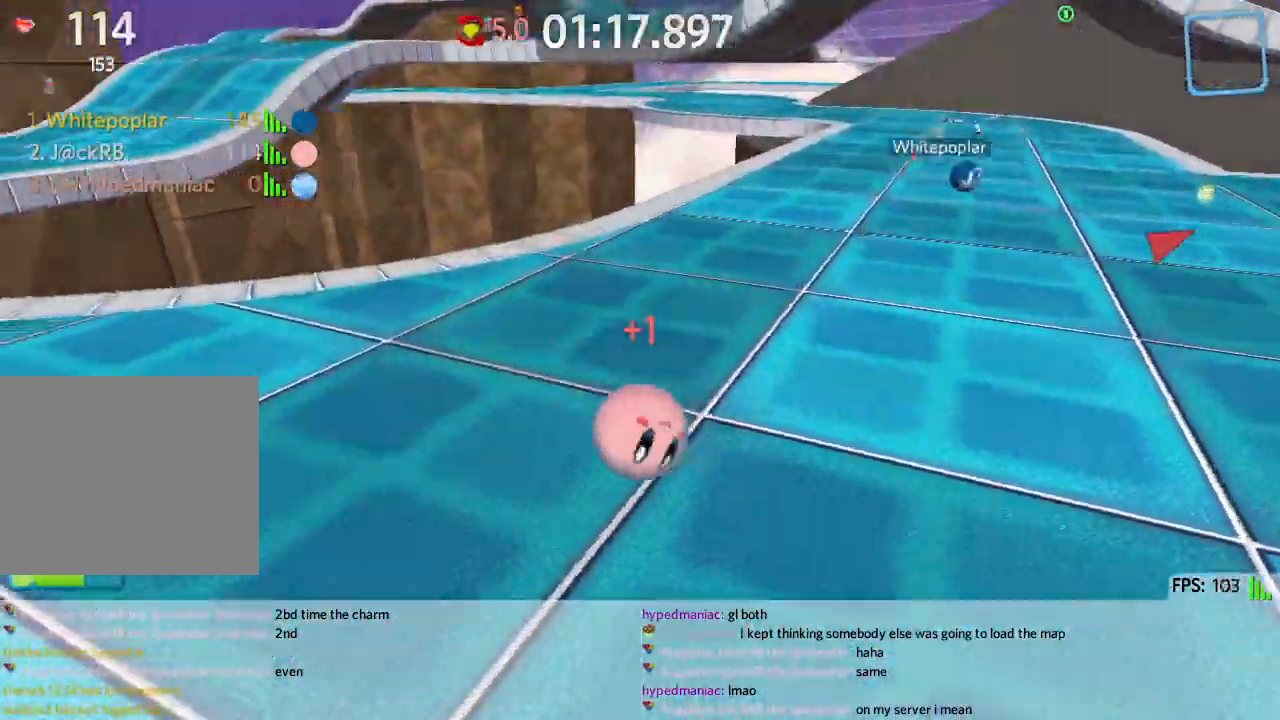
{"keys": ["d", "w"], "events": []}
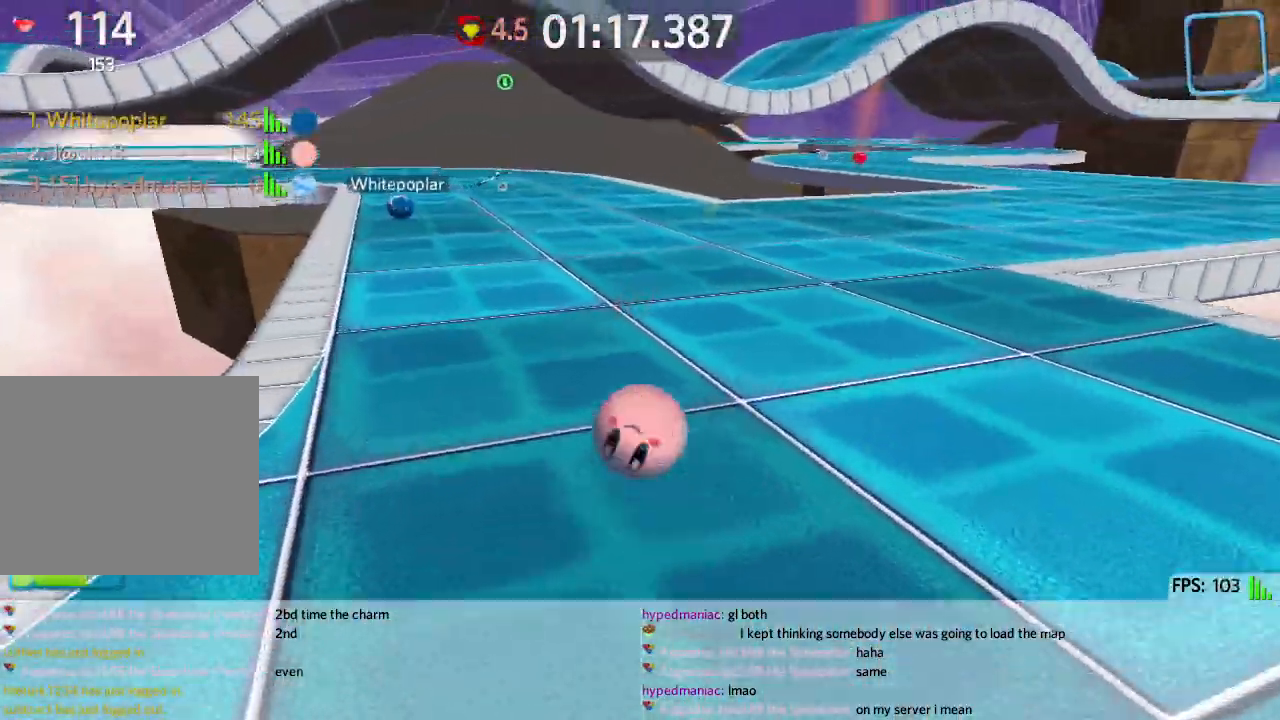
{"keys": ["d", "w"], "events": []}
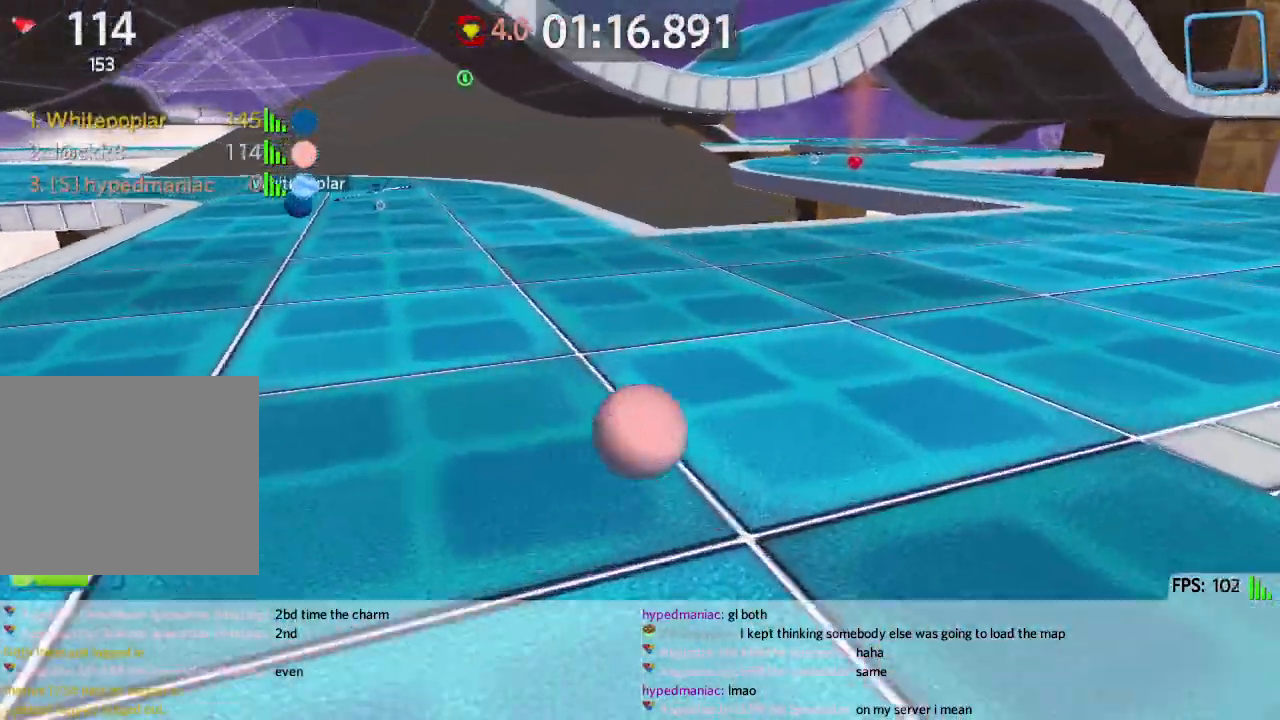
{"keys": ["a", "w"], "events": [[250, "d", "up"], [400, "space", "down"], [450, "a", "down"], [500, "space", "up"]]}
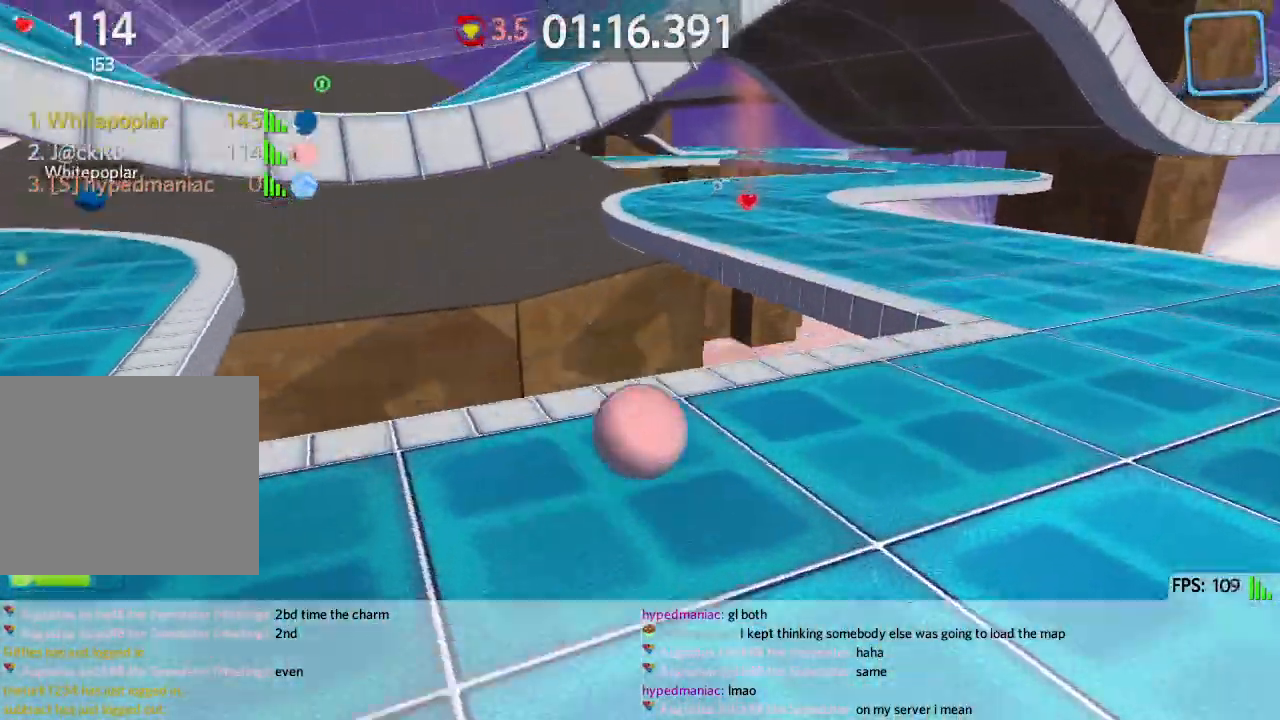
{"keys": ["a", "w"], "events": []}
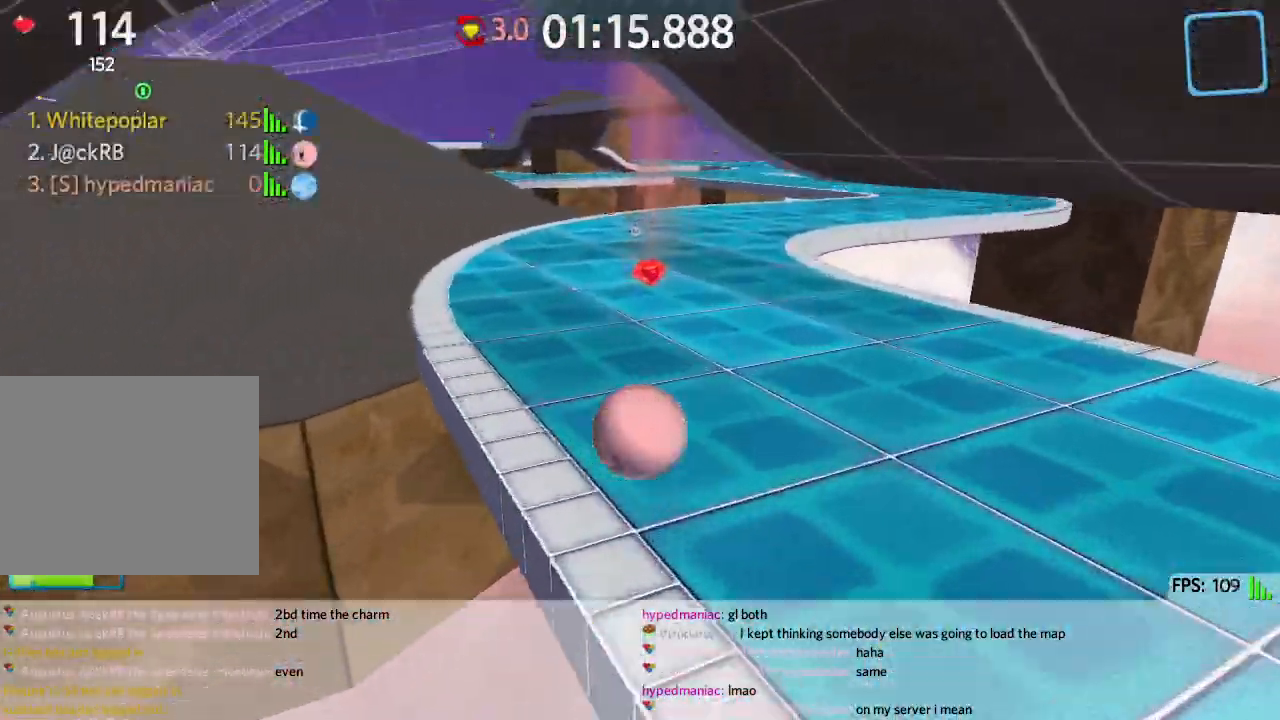
{"keys": [], "events": [[350, "a", "up"], [433, "w", "up"]]}
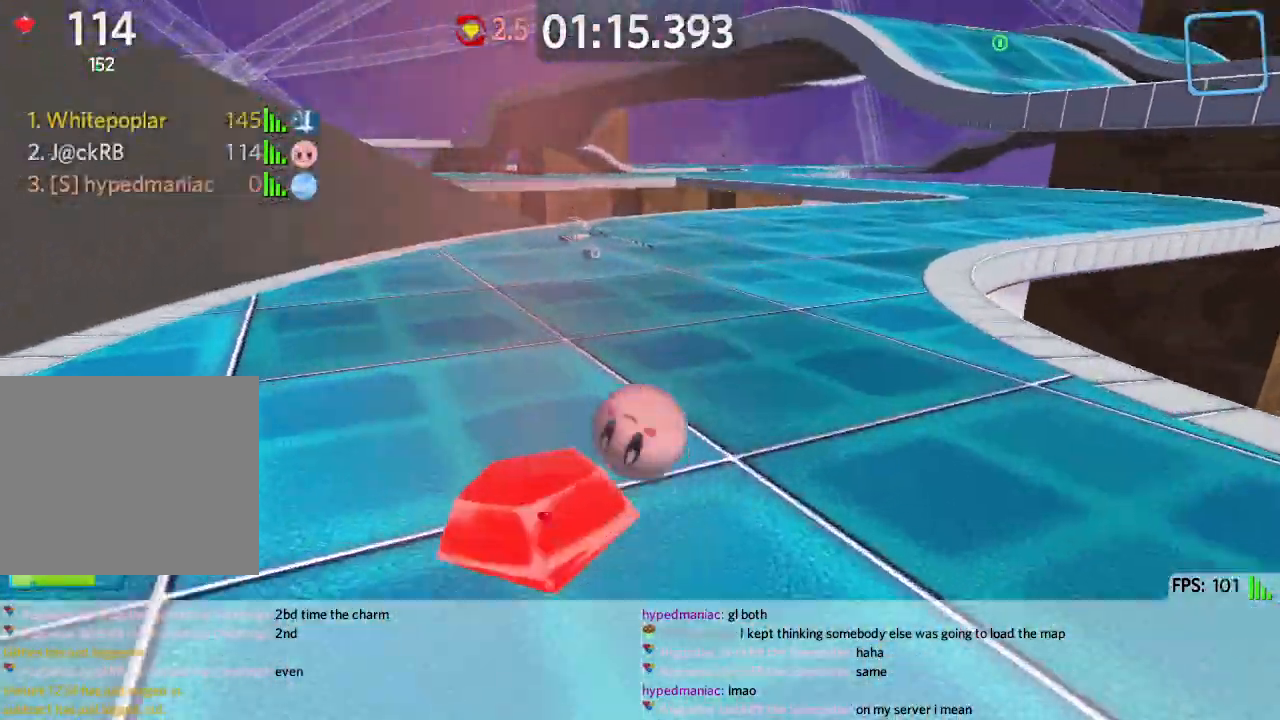
{"keys": ["a", "w"], "events": [[33, "s", "down"], [50, "a", "down"], [167, "s", "up"], [267, "w", "down"]]}
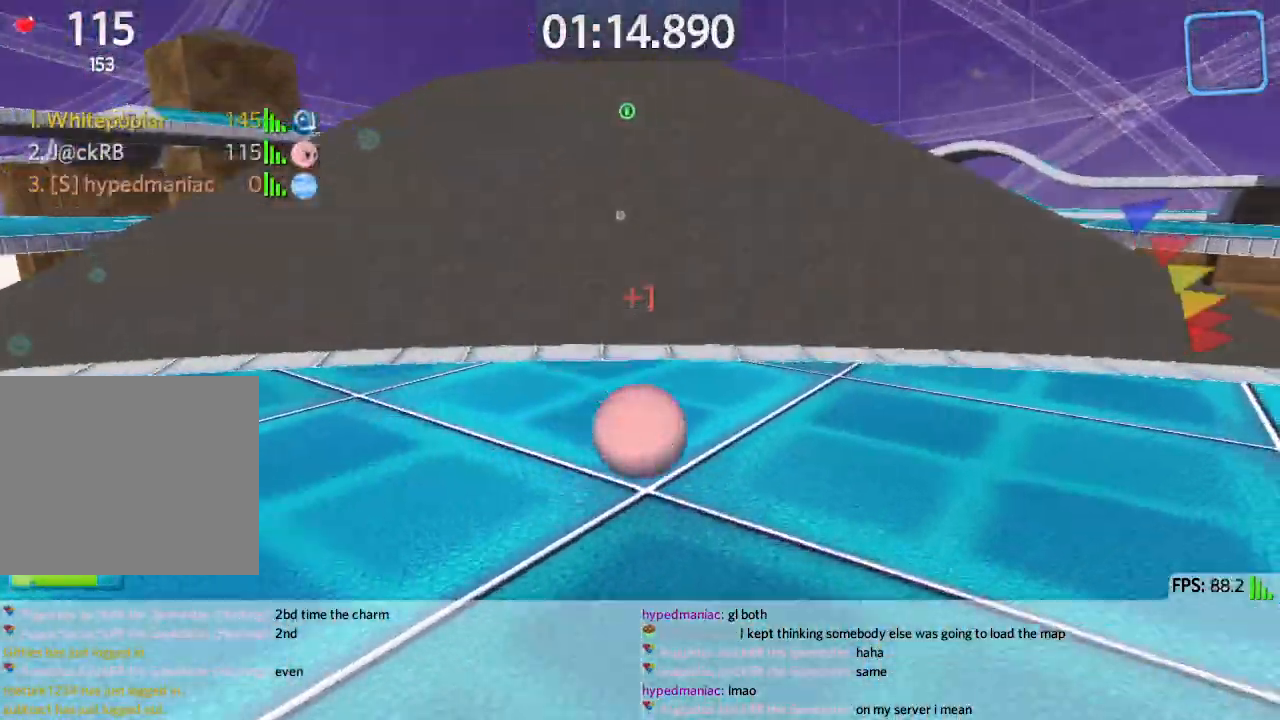
{"keys": ["d", "w"], "events": [[67, "space", "down"], [150, "space", "up"], [333, "a", "up"], [467, "d", "down"]]}
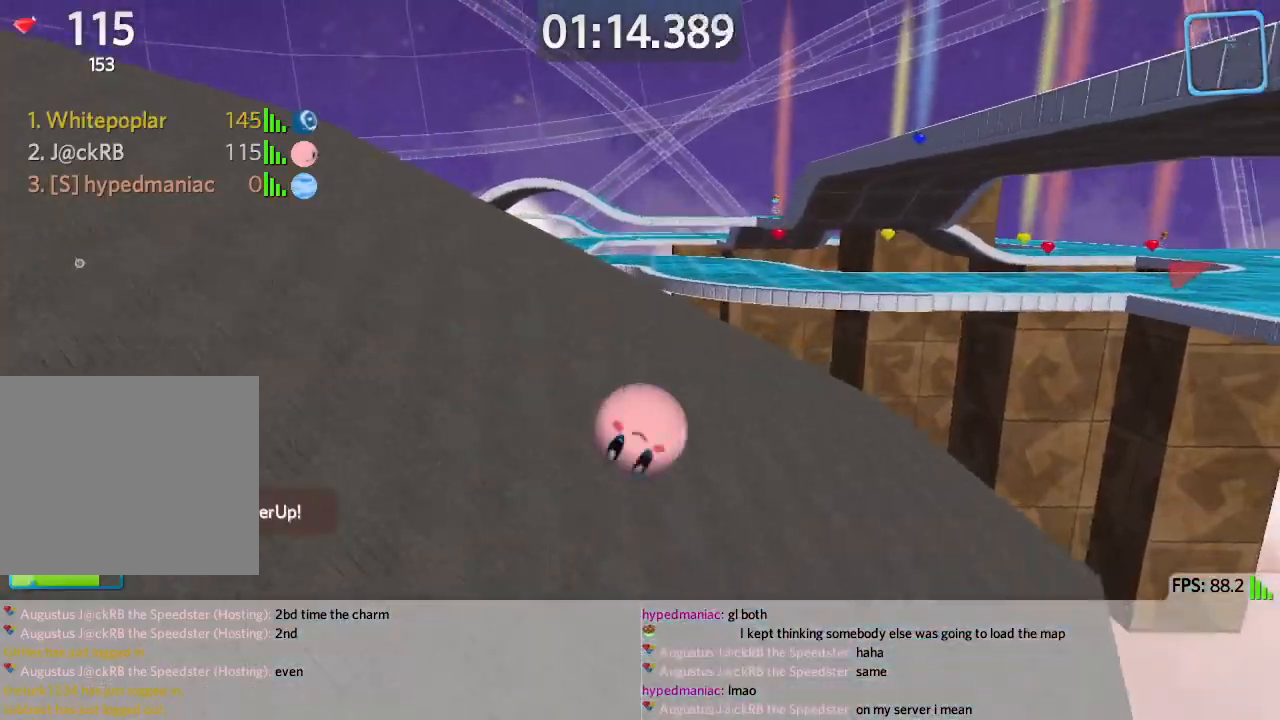
{"keys": ["d", "w"], "events": [[133, "space", "down"], [367, "space", "up"]]}
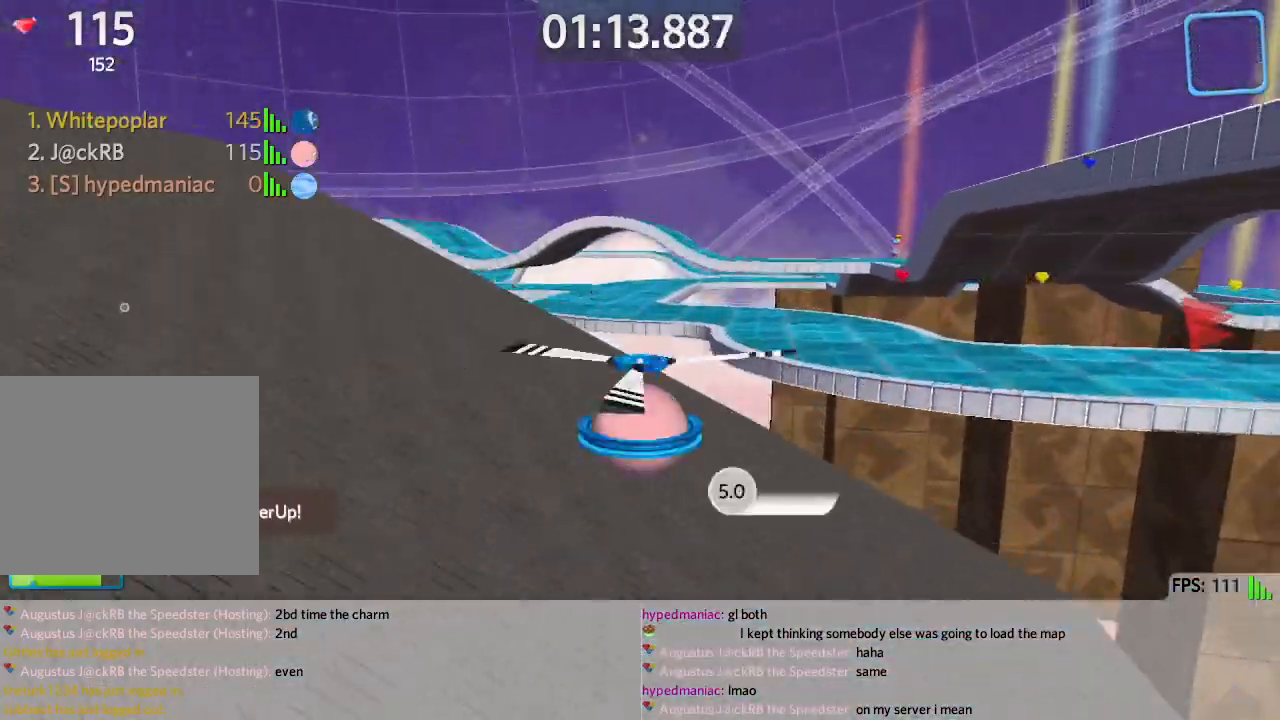
{"keys": ["d", "w"], "events": []}
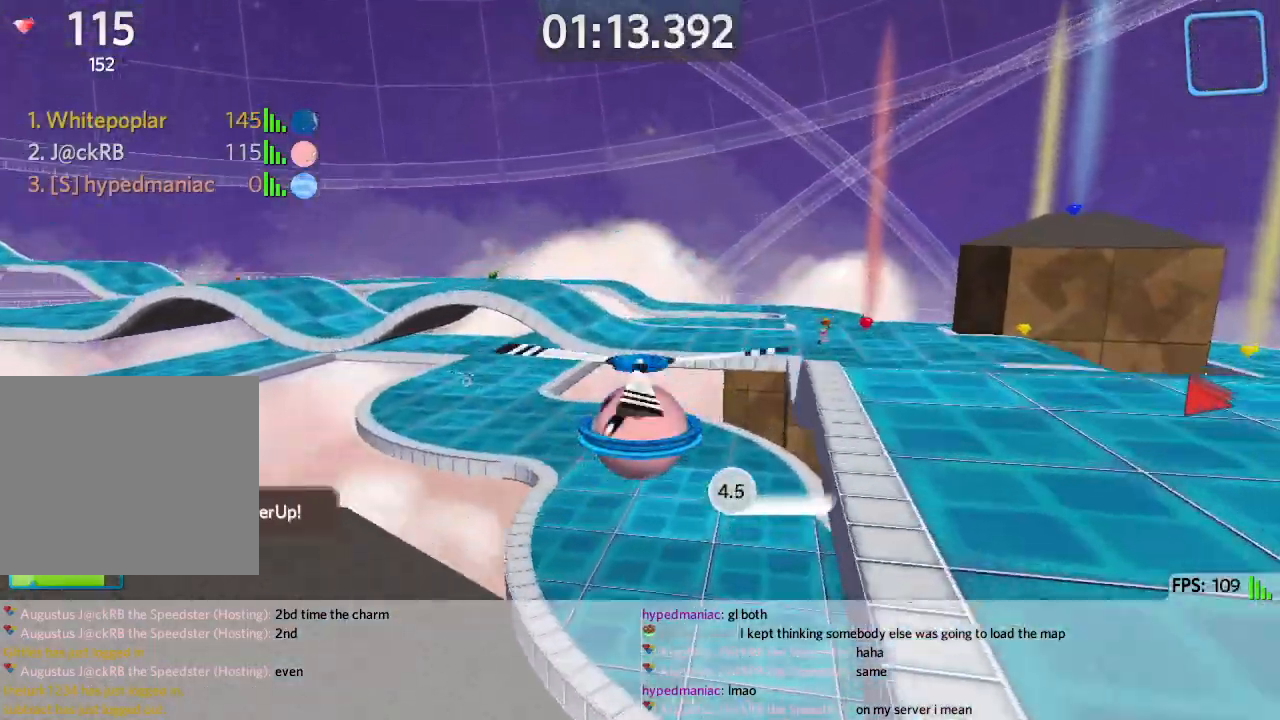
{"keys": ["w"], "events": [[183, "d", "up"], [283, "a", "down"], [483, "a", "up"]]}
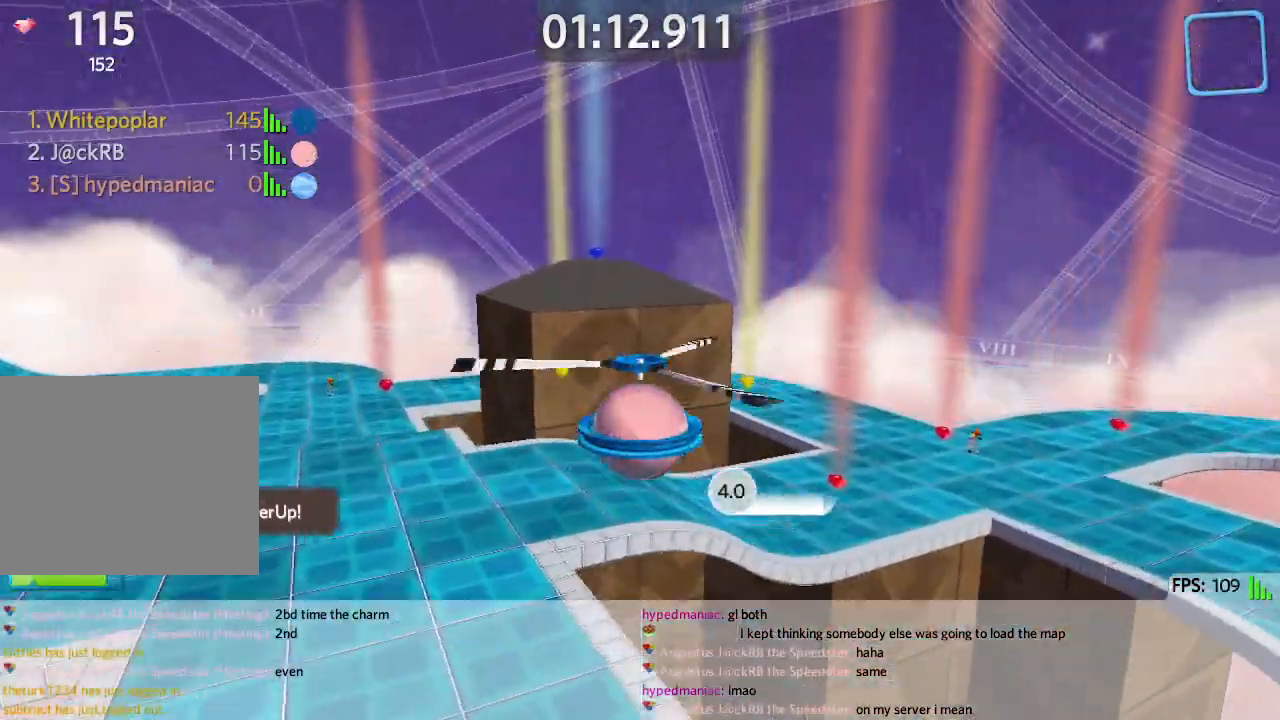
{"keys": ["a", "w"], "events": [[150, "a", "down"], [233, "a", "up"], [333, "a", "down"]]}
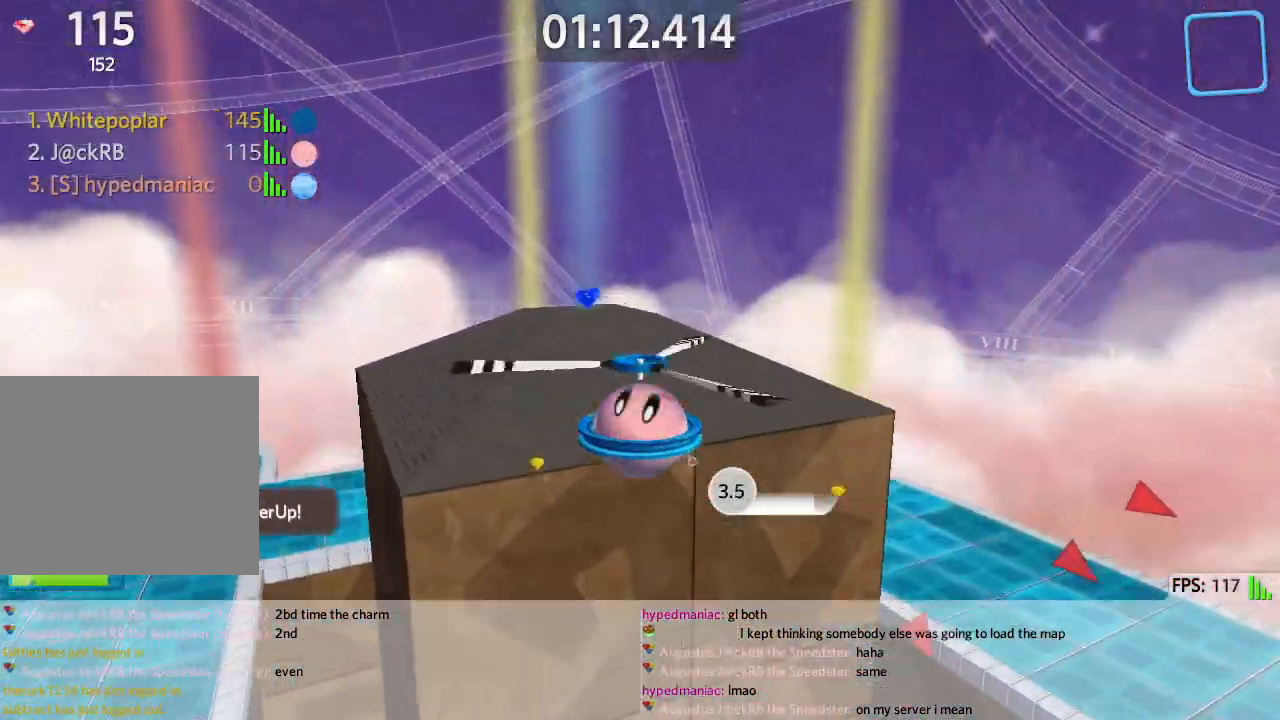
{"keys": ["a", "w"], "events": []}
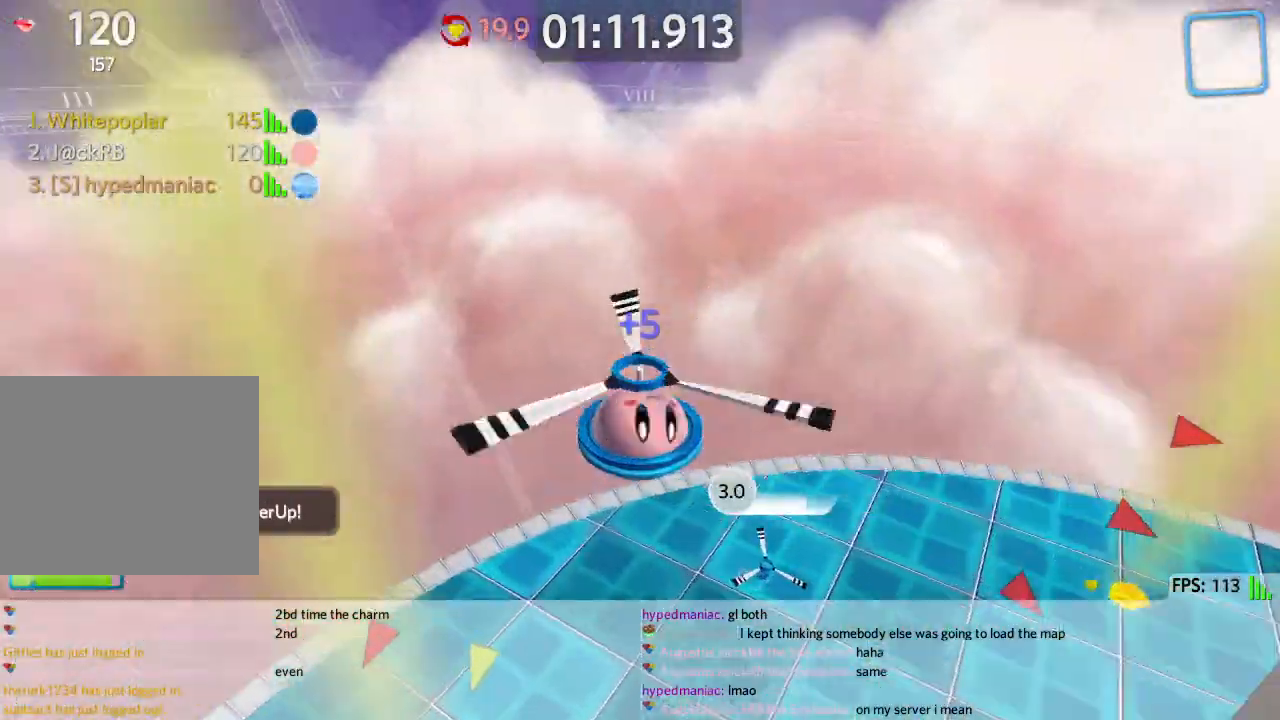
{"keys": ["a", "w"], "events": []}
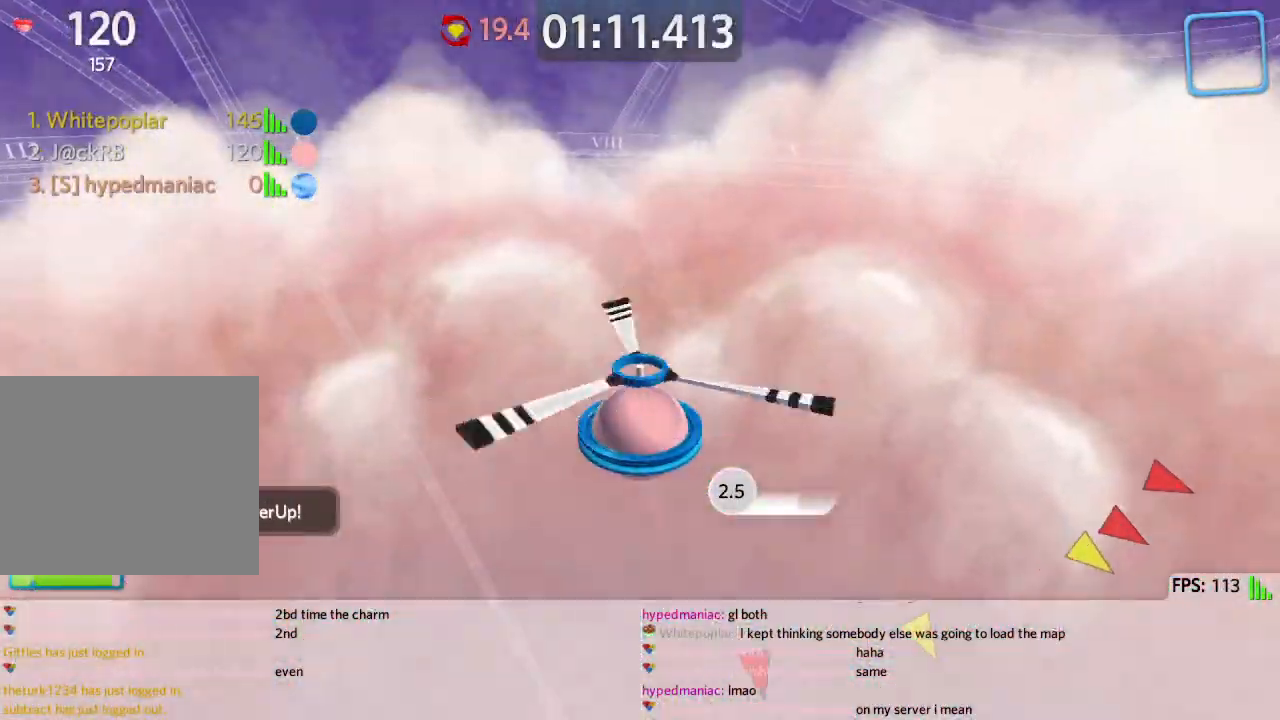
{"keys": ["w"], "events": [[117, "a", "up"]]}
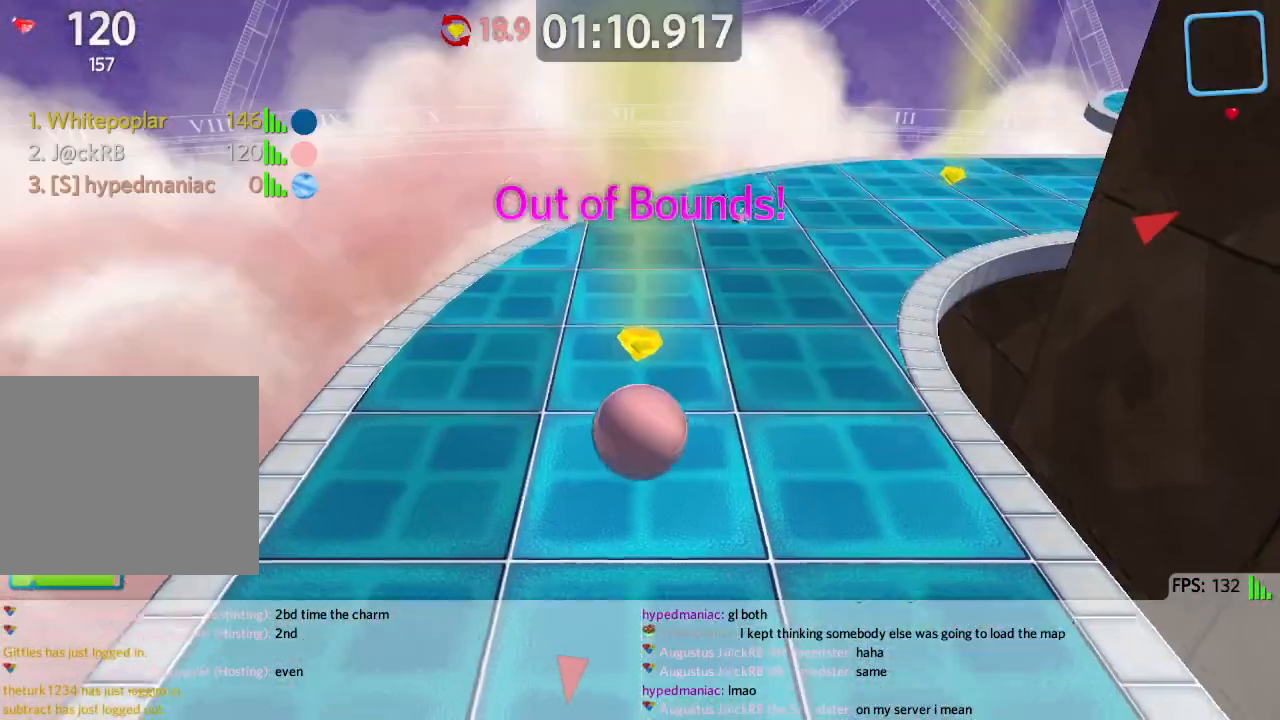
{"keys": ["w"], "events": [[233, "a", "down"], [467, "a", "up"]]}
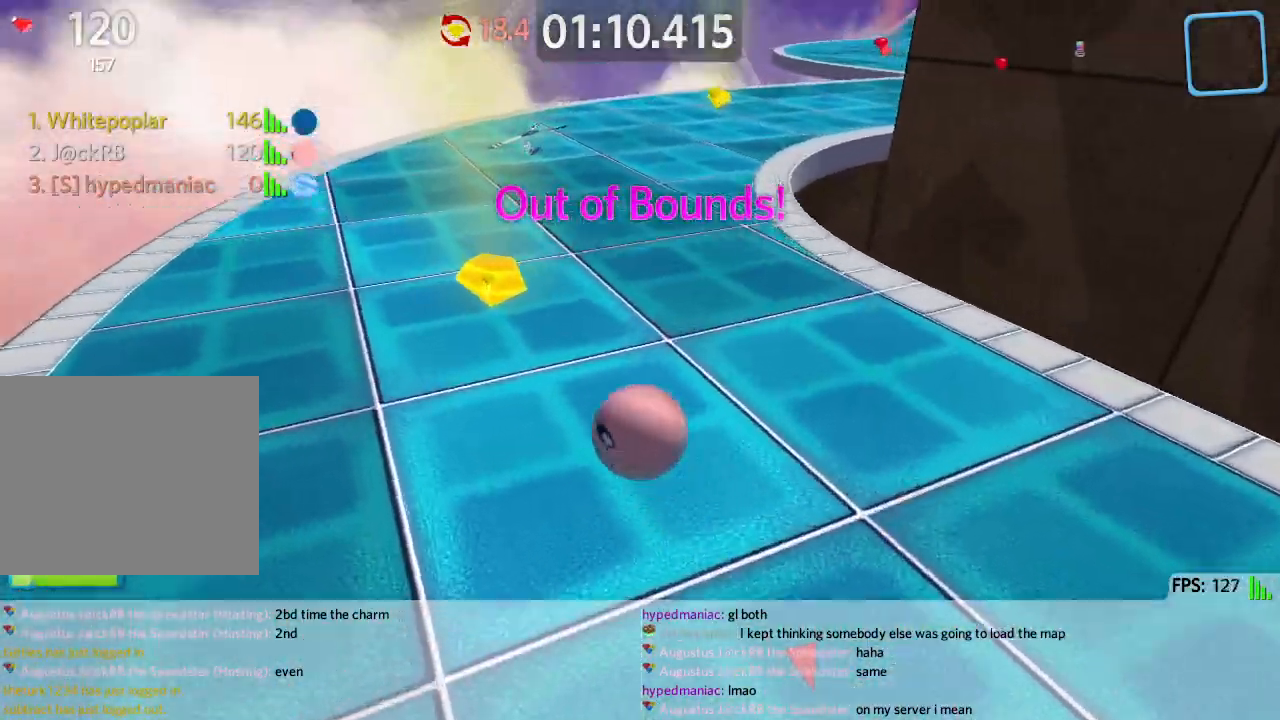
{"keys": ["d", "w"], "events": [[67, "d", "down"], [300, "d", "up"], [383, "d", "down"]]}